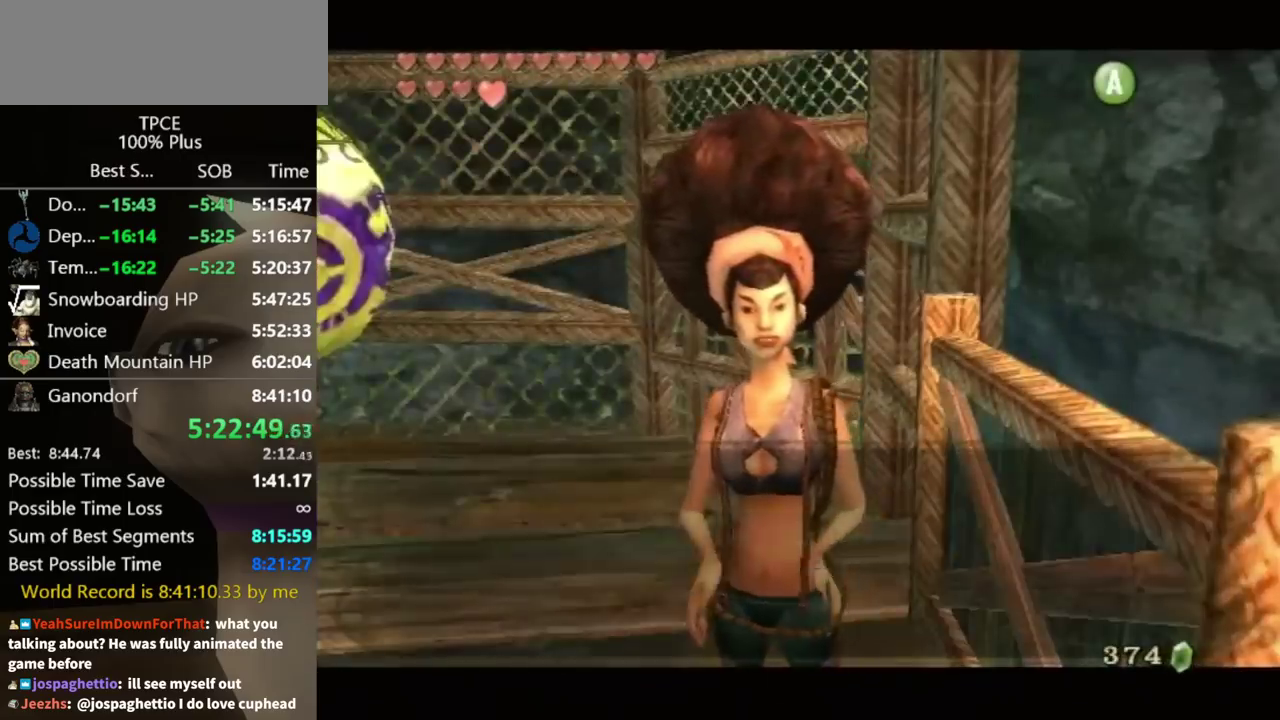
Gameplay with a controller (Nintendo layout); each line is a JSON object with the inputs held at the frame after it. Not read: L3 R3.
{"buttons": ["A", "L1"], "left_stick": "center", "right_stick": "center"}
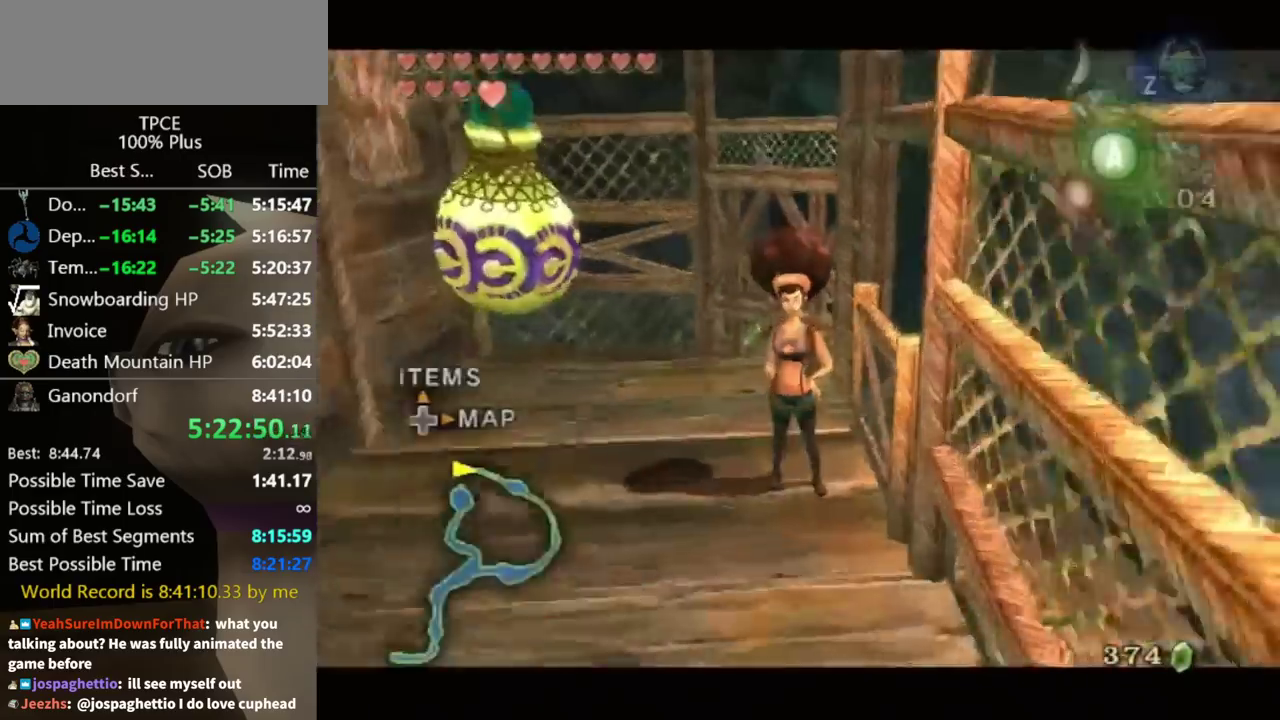
{"buttons": [], "left_stick": "up", "right_stick": "center"}
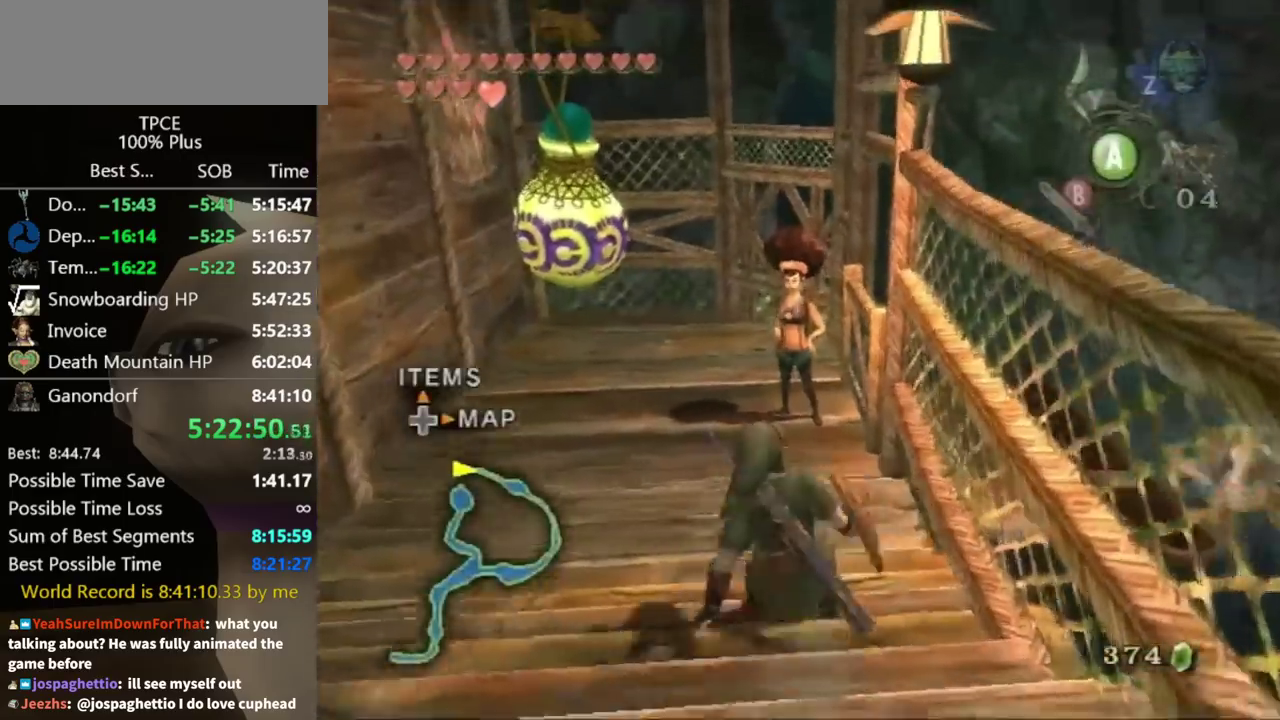
{"buttons": ["A", "L1"], "left_stick": "center", "right_stick": "center"}
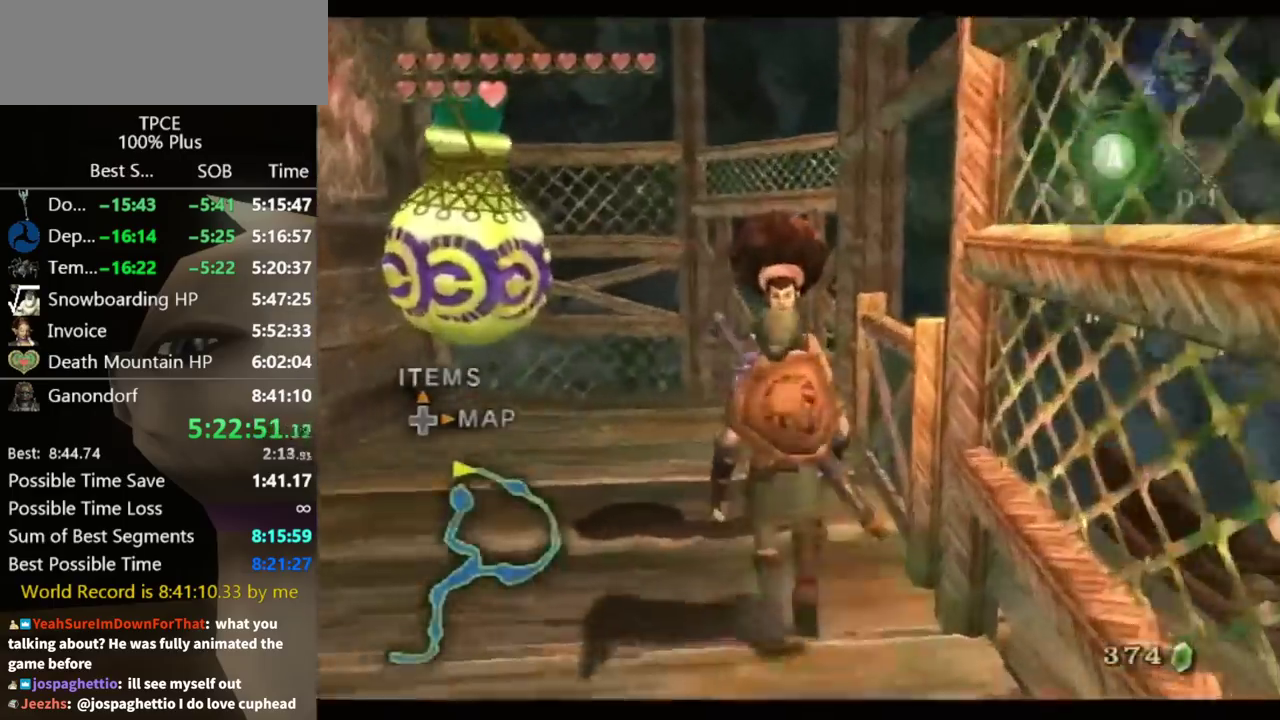
{"buttons": ["A"], "left_stick": "center", "right_stick": "center"}
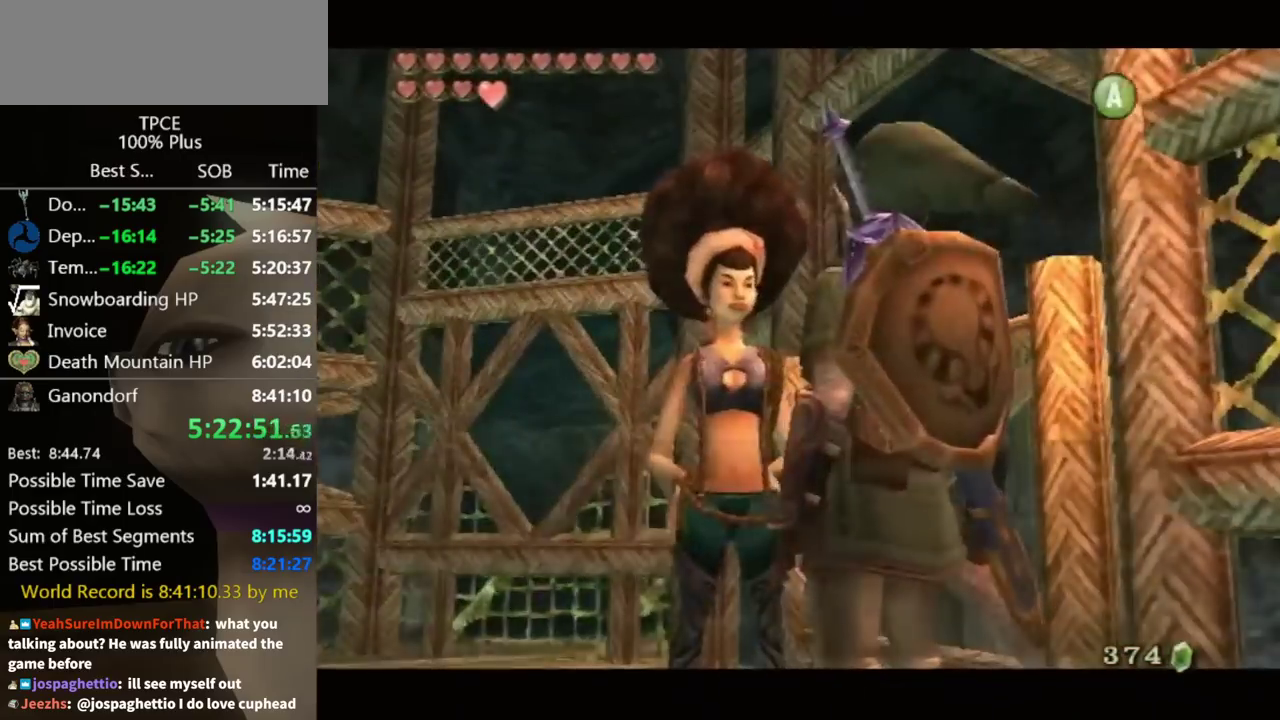
{"buttons": ["A"], "left_stick": "center", "right_stick": "center"}
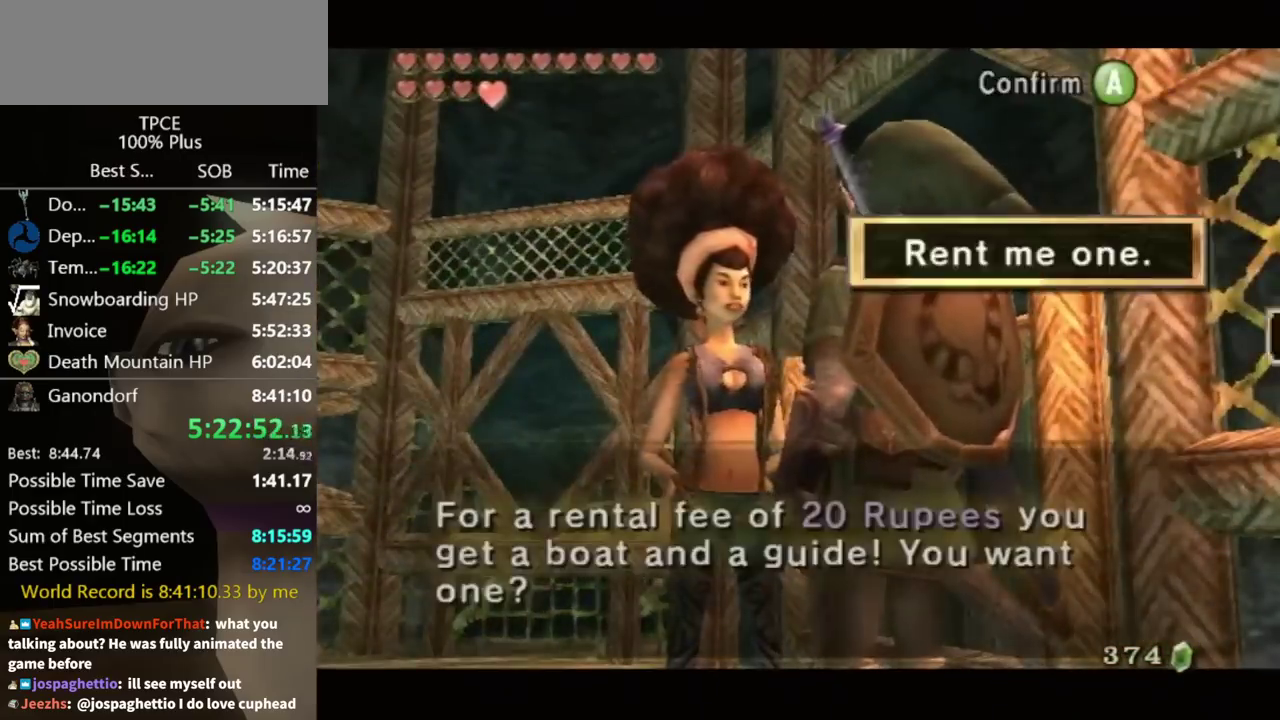
{"buttons": ["A"], "left_stick": "center", "right_stick": "center"}
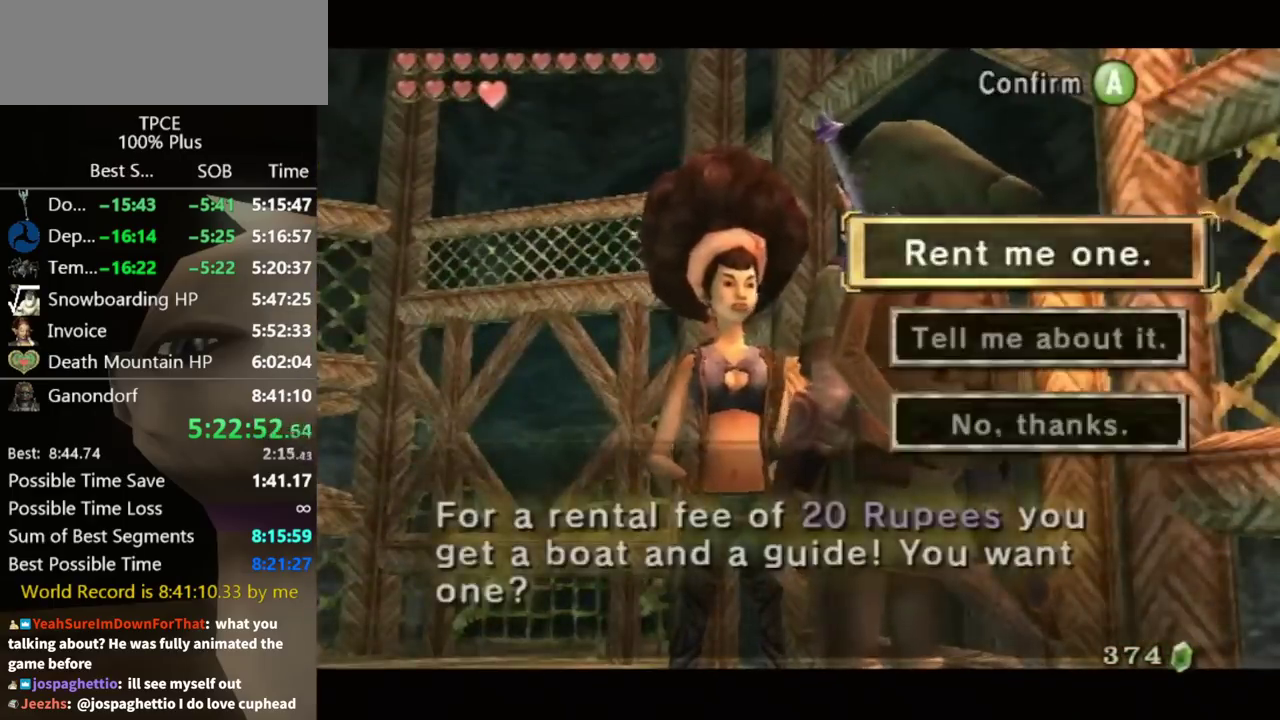
{"buttons": ["A"], "left_stick": "center", "right_stick": "center"}
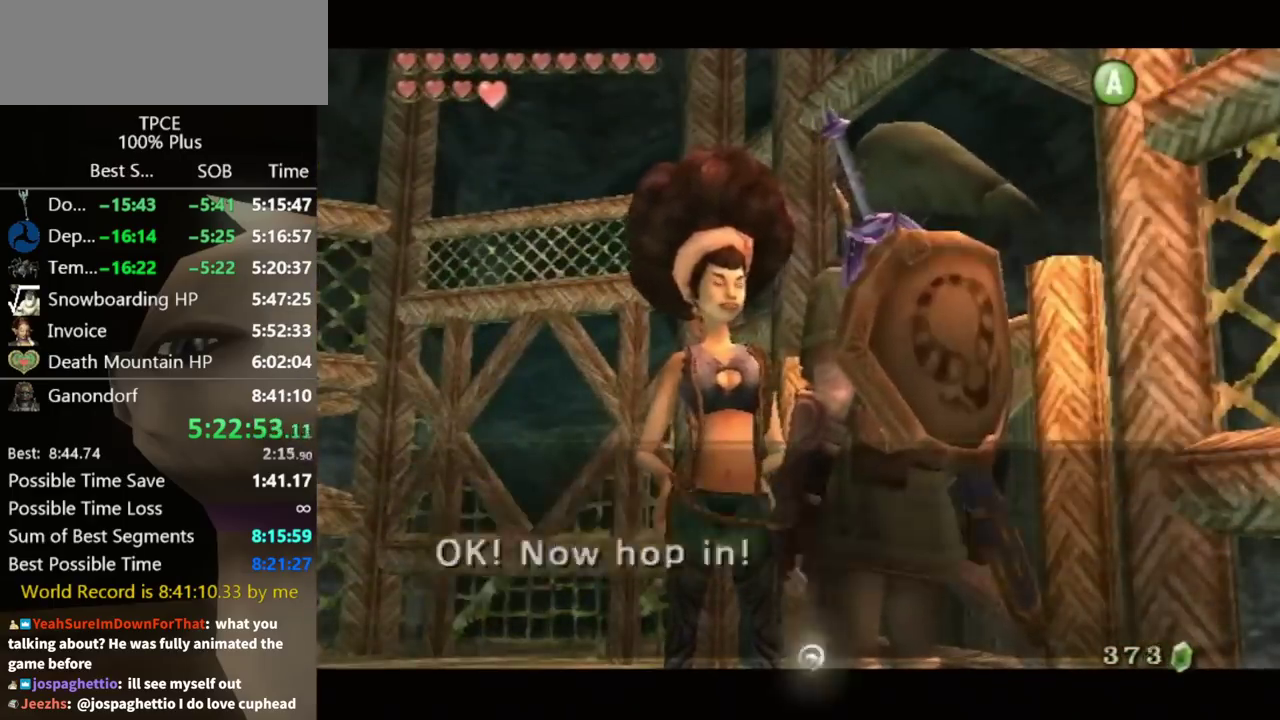
{"buttons": ["A"], "left_stick": "center", "right_stick": "center"}
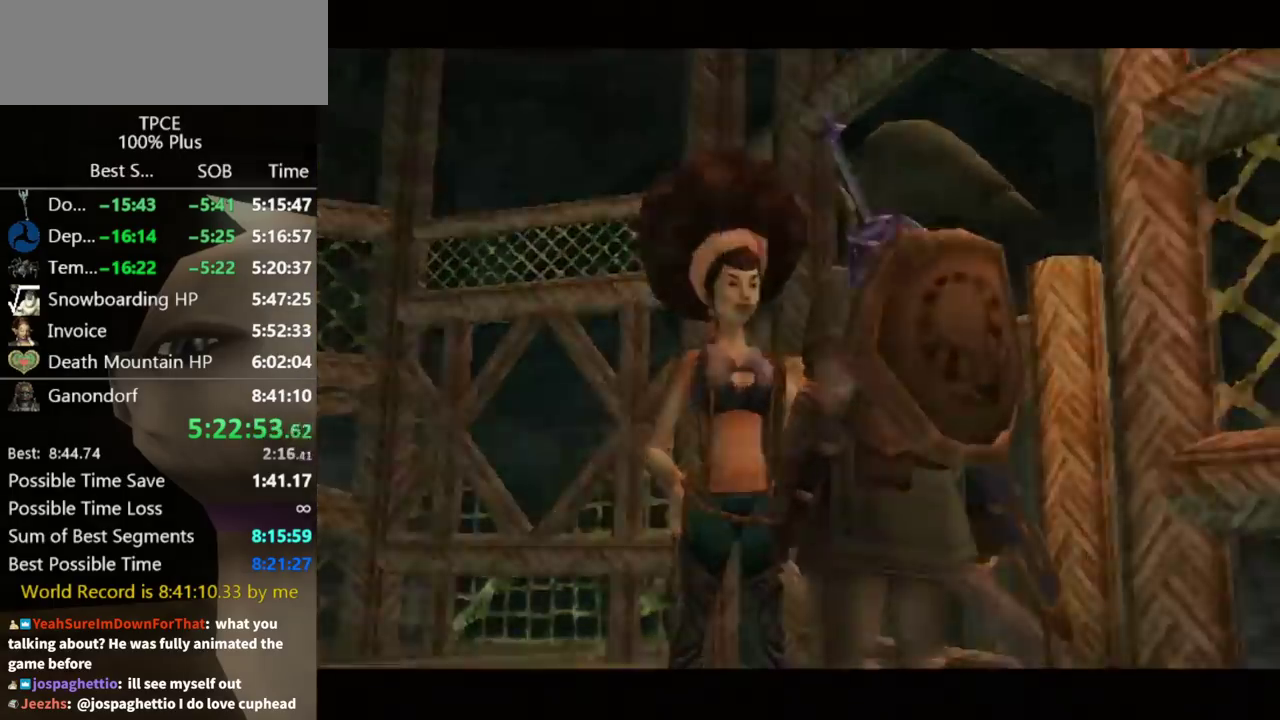
{"buttons": [], "left_stick": "center", "right_stick": "center"}
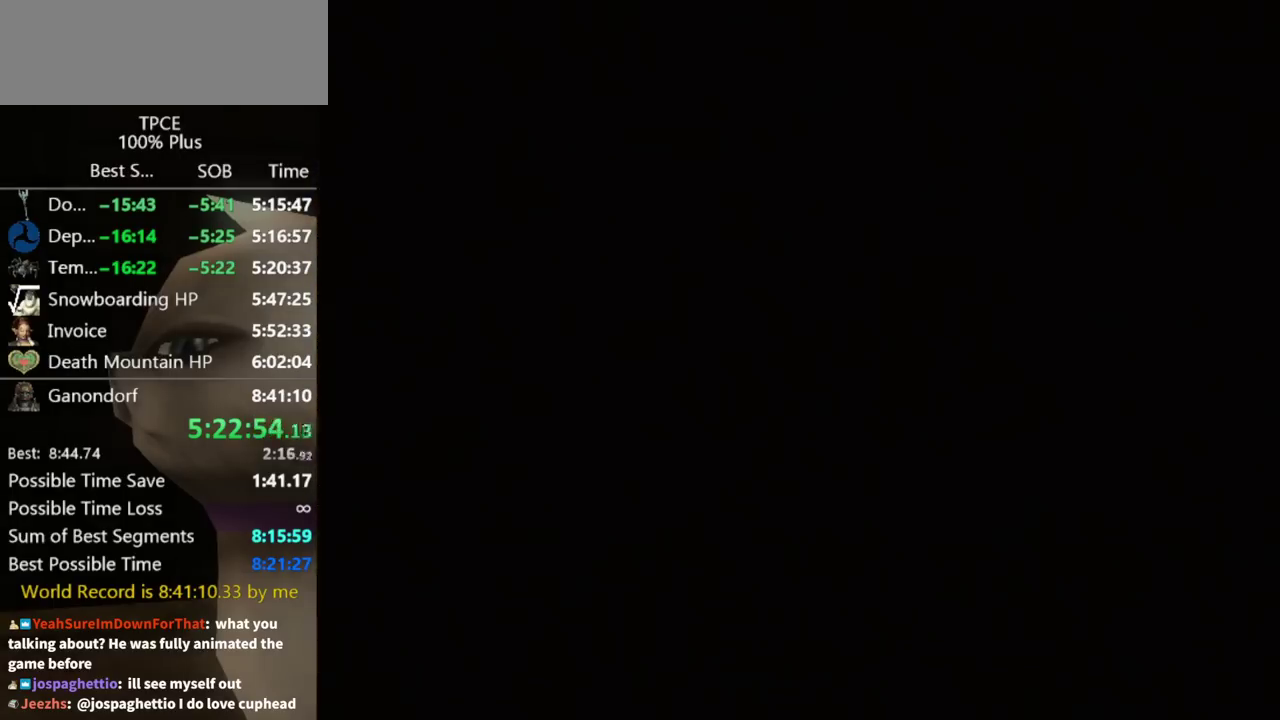
{"buttons": [], "left_stick": "center", "right_stick": "center"}
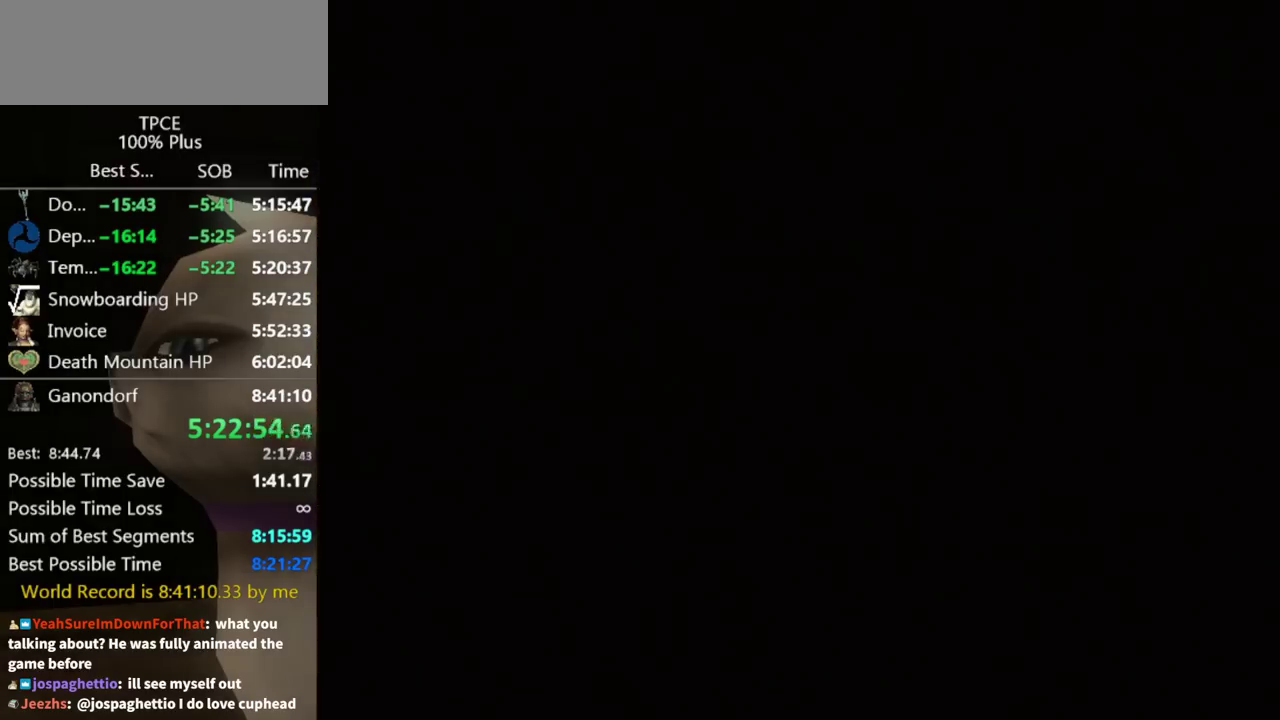
{"buttons": [], "left_stick": "center", "right_stick": "center"}
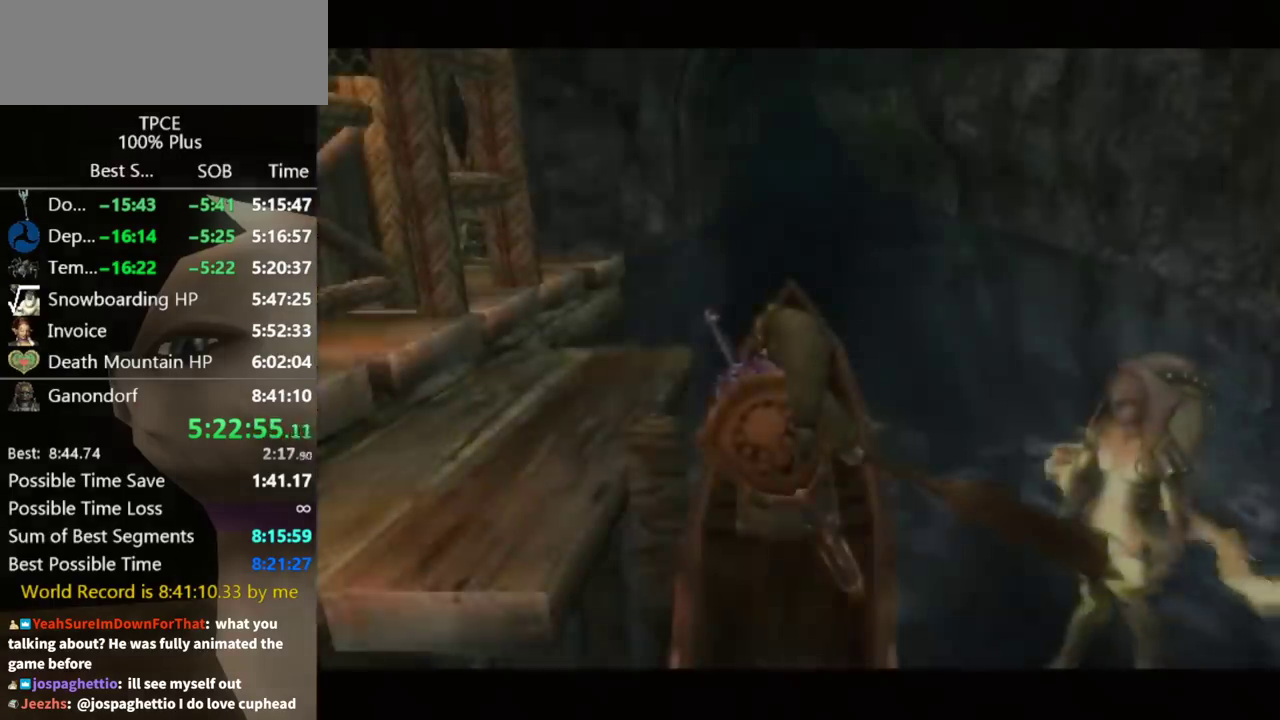
{"buttons": [], "left_stick": "center", "right_stick": "center"}
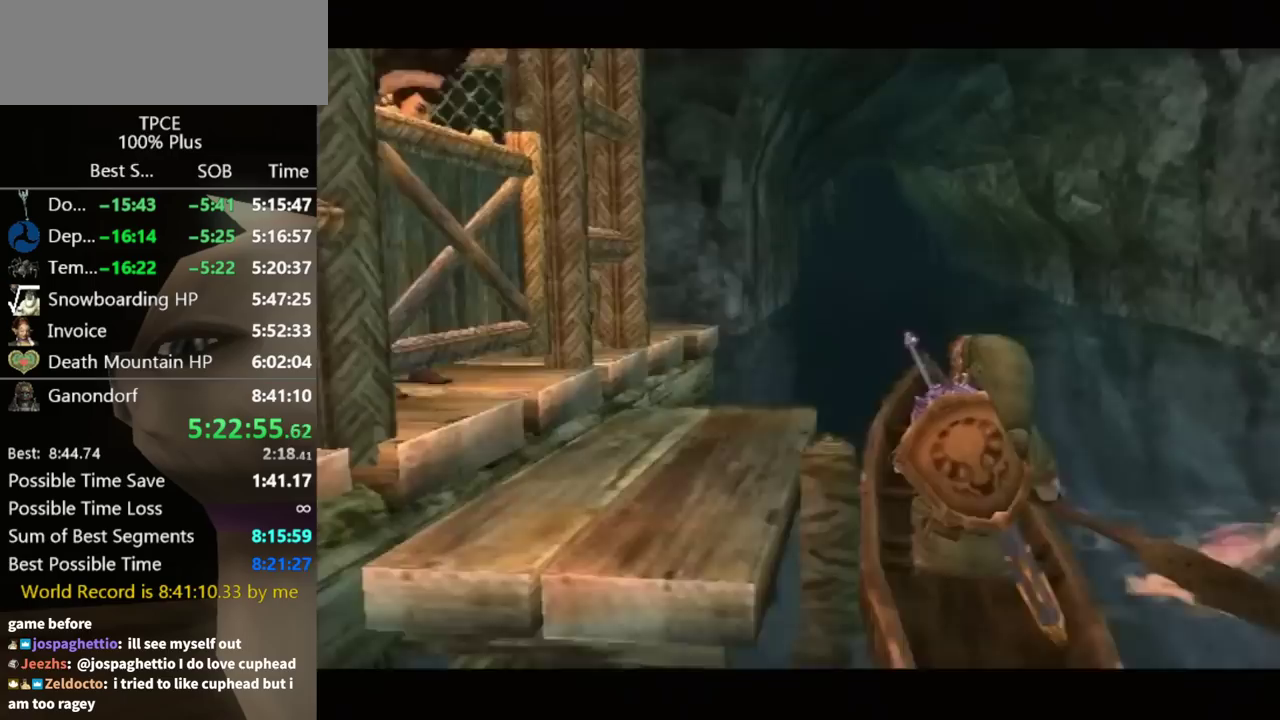
{"buttons": [], "left_stick": "center", "right_stick": "center"}
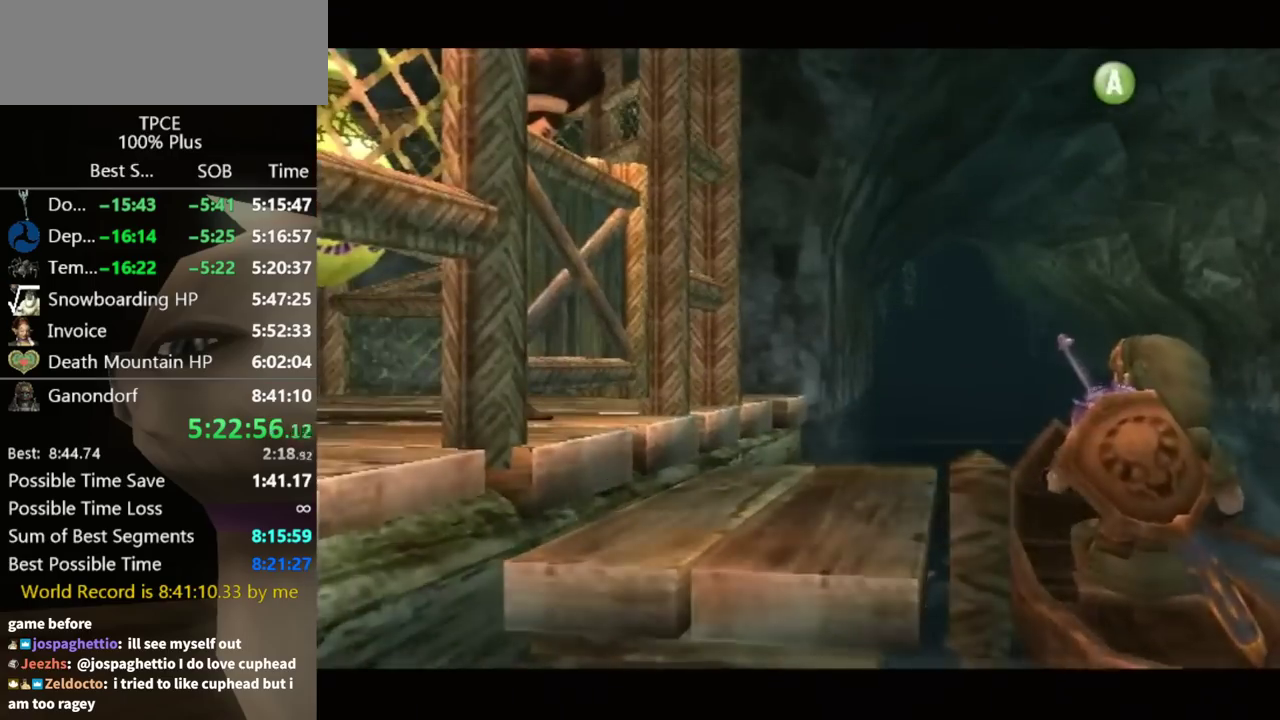
{"buttons": ["A"], "left_stick": "center", "right_stick": "center"}
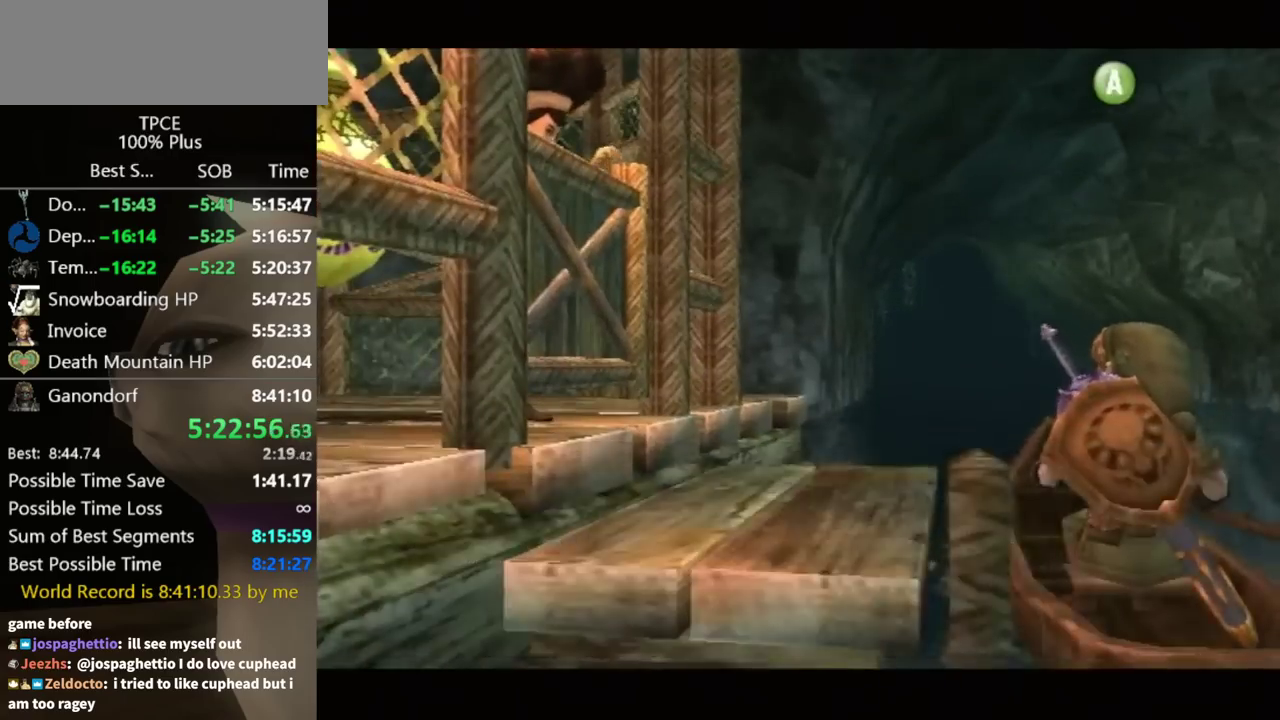
{"buttons": [], "left_stick": "center", "right_stick": "center"}
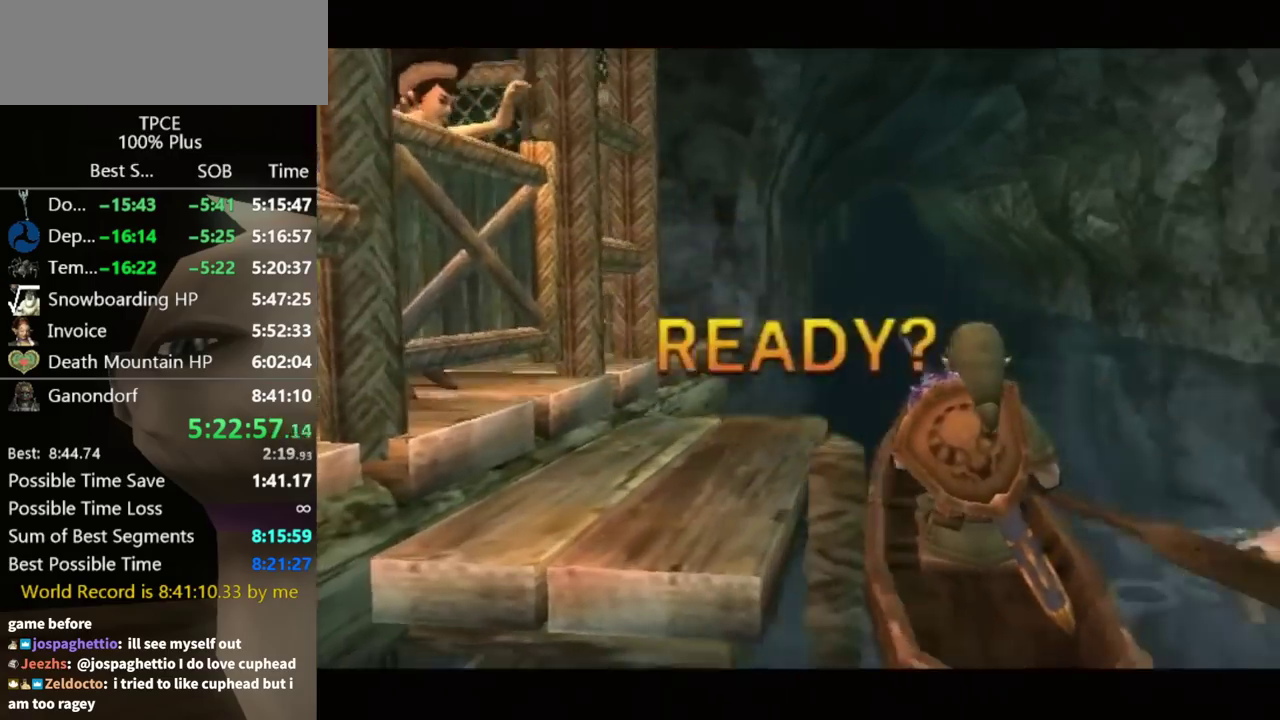
{"buttons": [], "left_stick": "up", "right_stick": "center"}
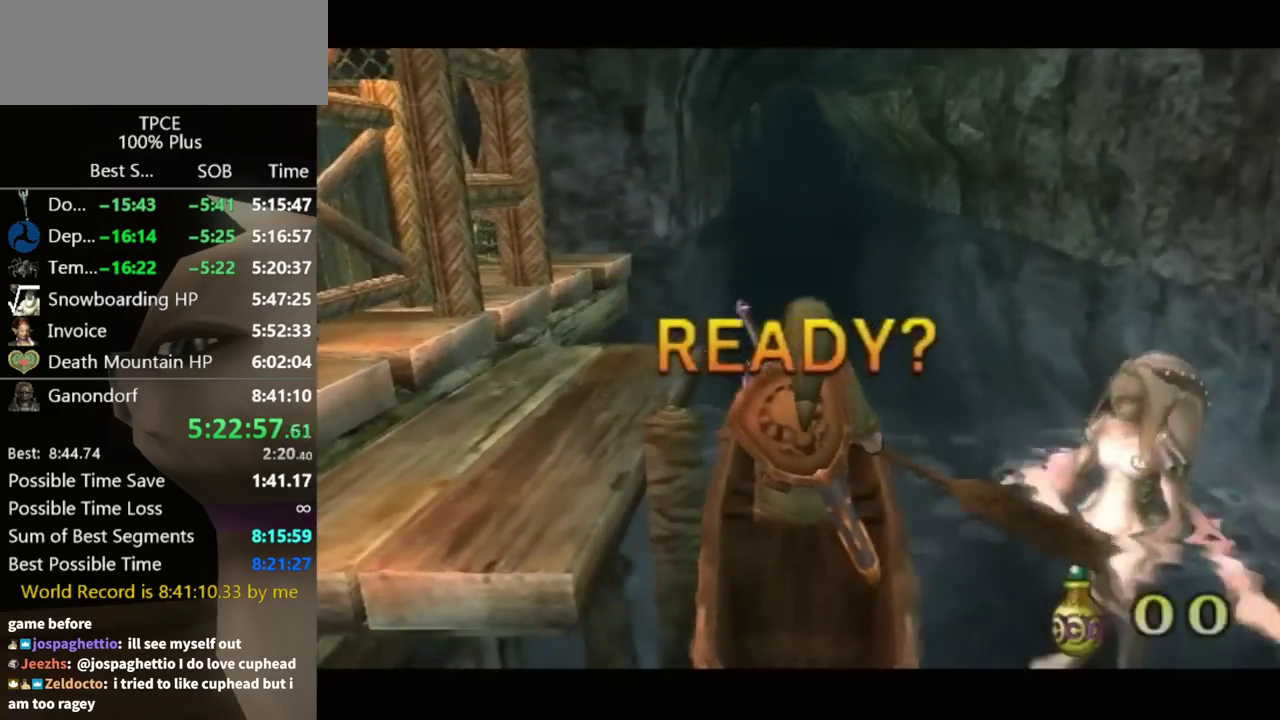
{"buttons": [], "left_stick": "up", "right_stick": "center"}
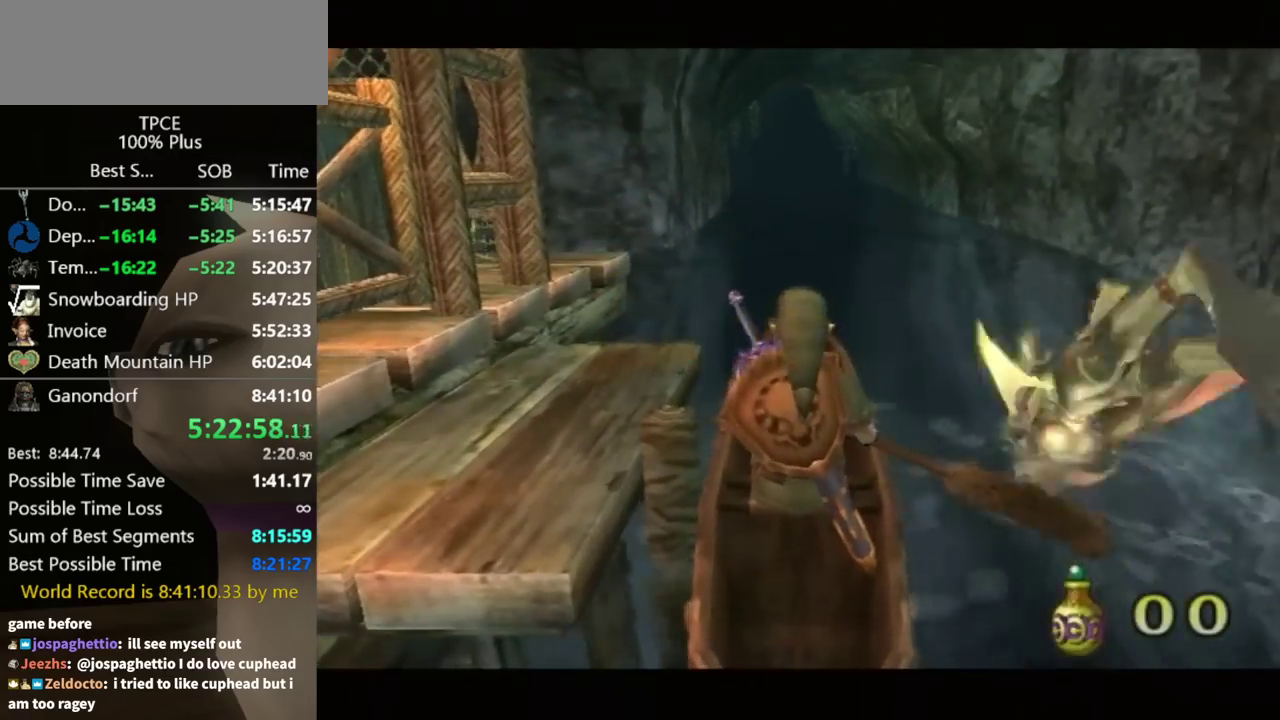
{"buttons": [], "left_stick": "up", "right_stick": "center"}
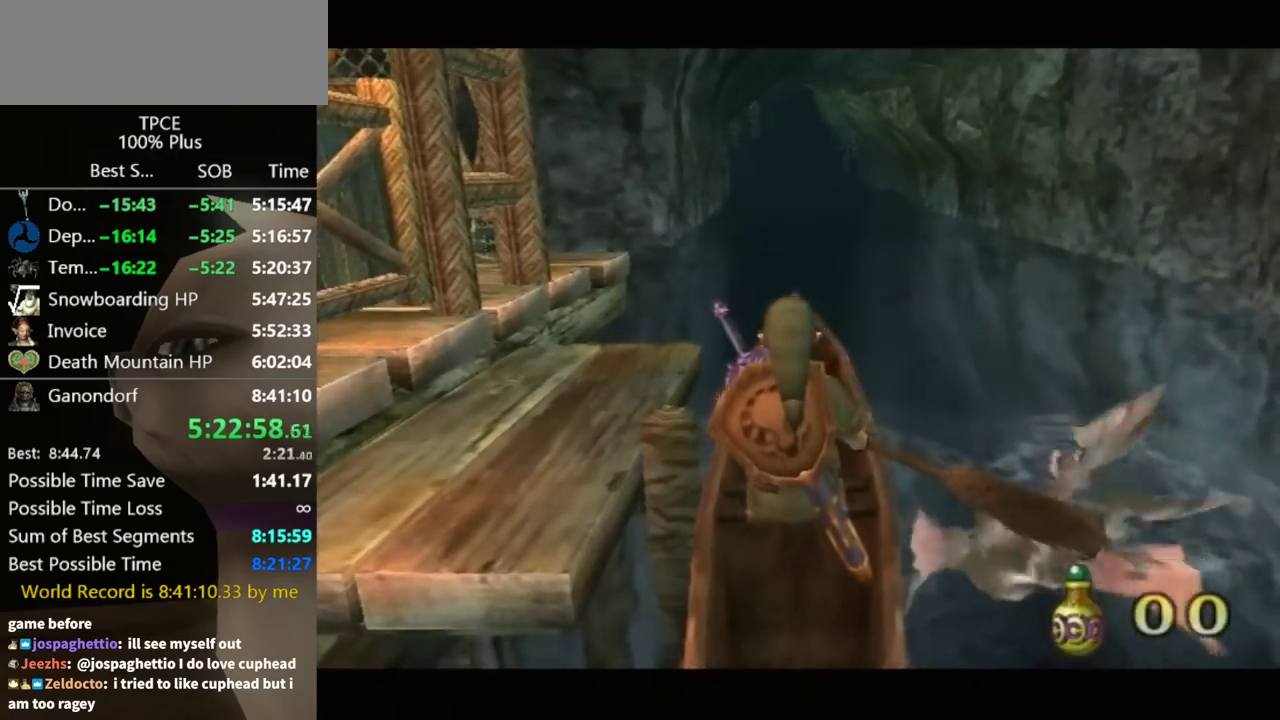
{"buttons": [], "left_stick": "up", "right_stick": "center"}
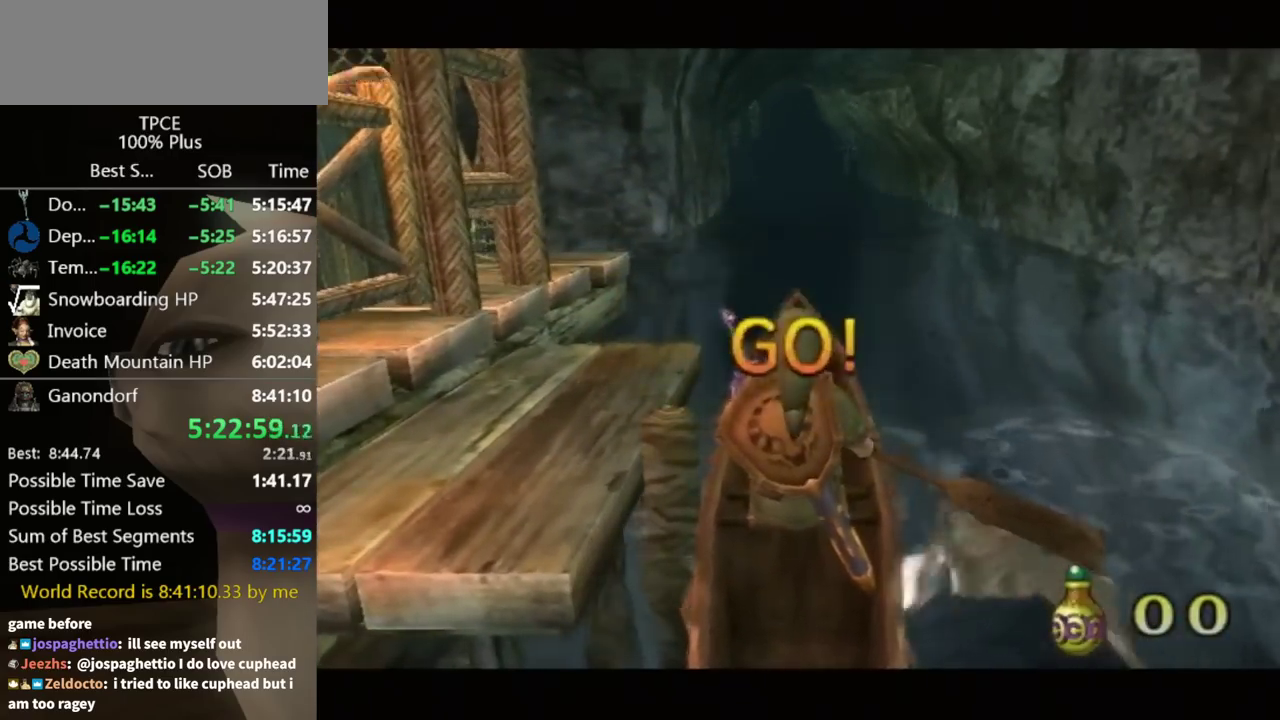
{"buttons": [], "left_stick": "up", "right_stick": "center"}
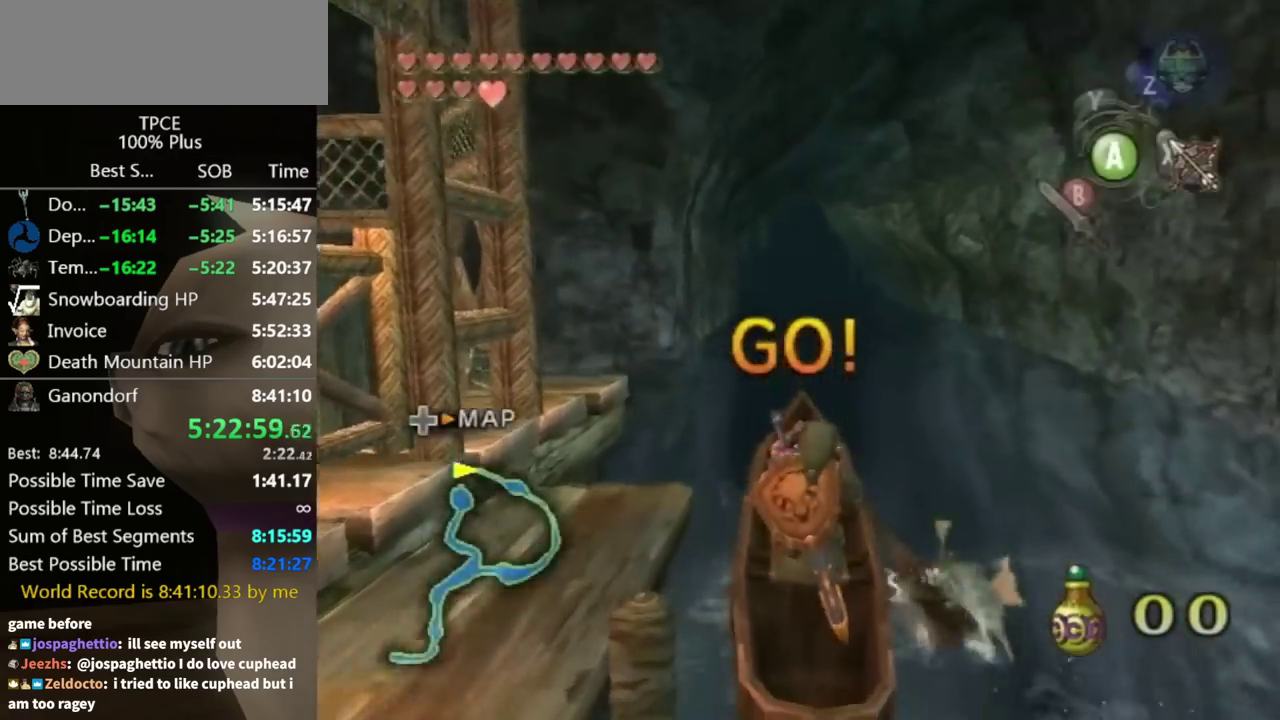
{"buttons": [], "left_stick": "up", "right_stick": "center"}
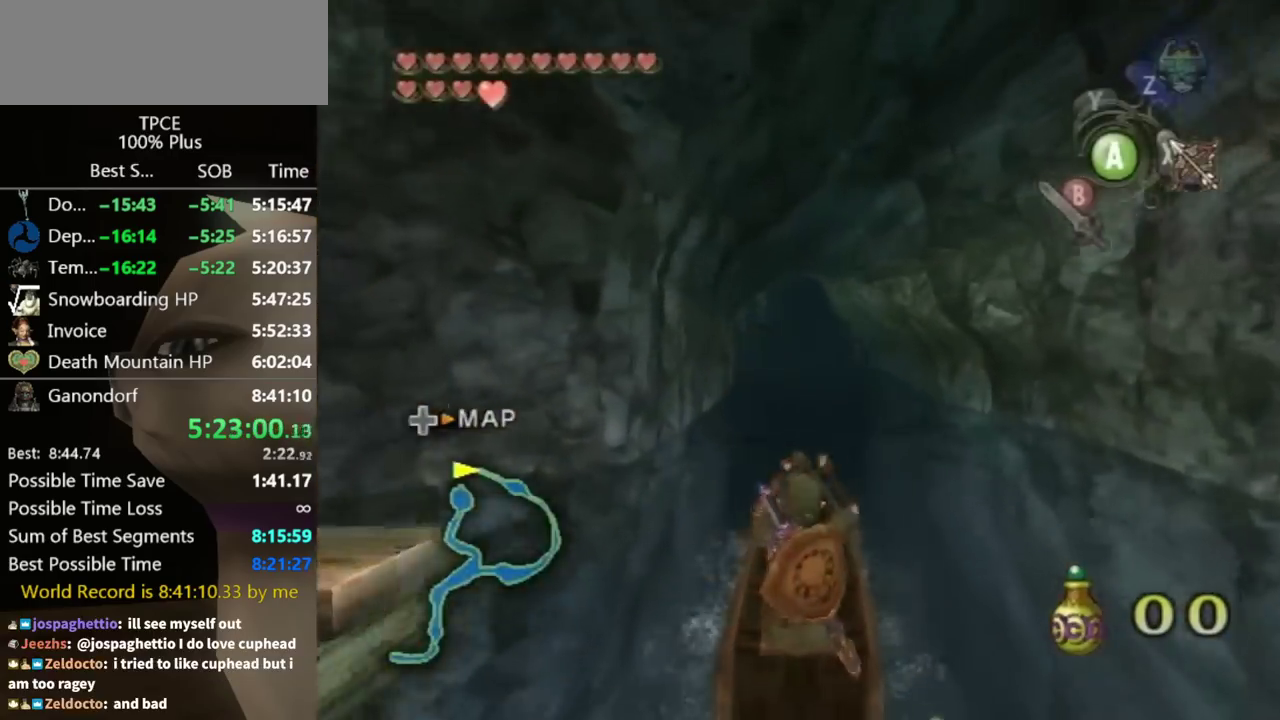
{"buttons": [], "left_stick": "up", "right_stick": "center"}
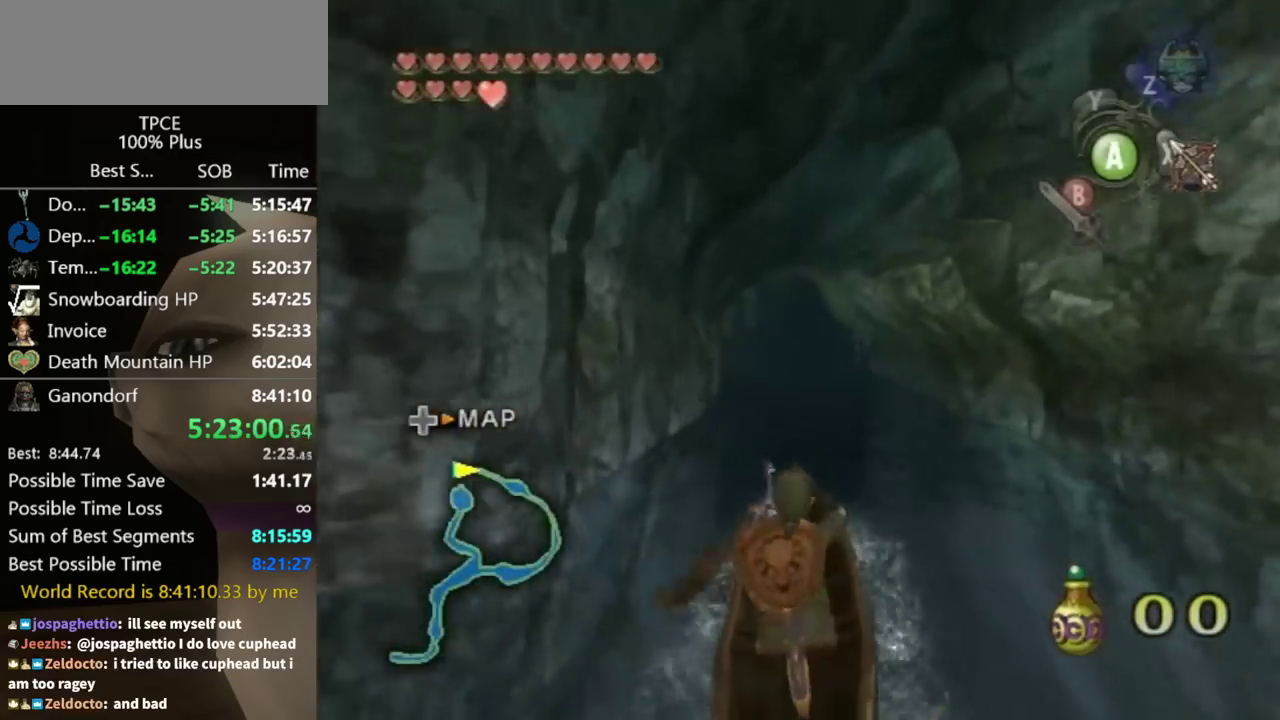
{"buttons": [], "left_stick": "up", "right_stick": "center"}
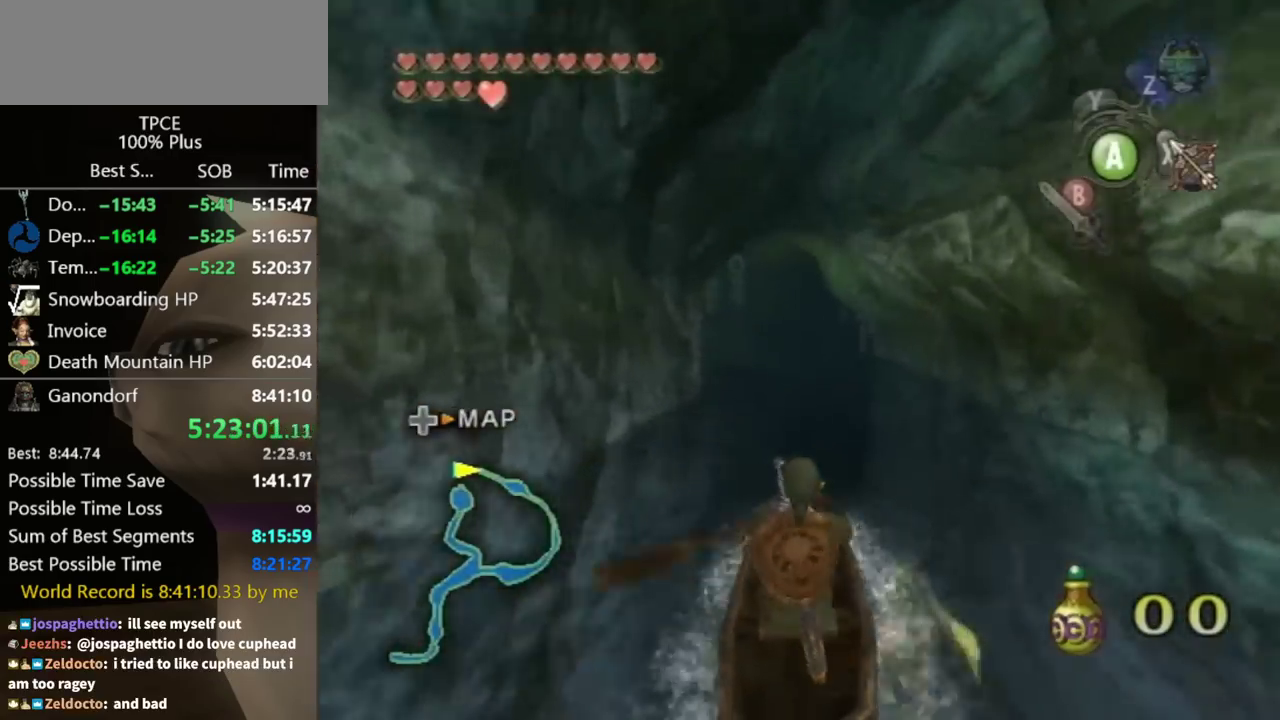
{"buttons": [], "left_stick": "up", "right_stick": "center"}
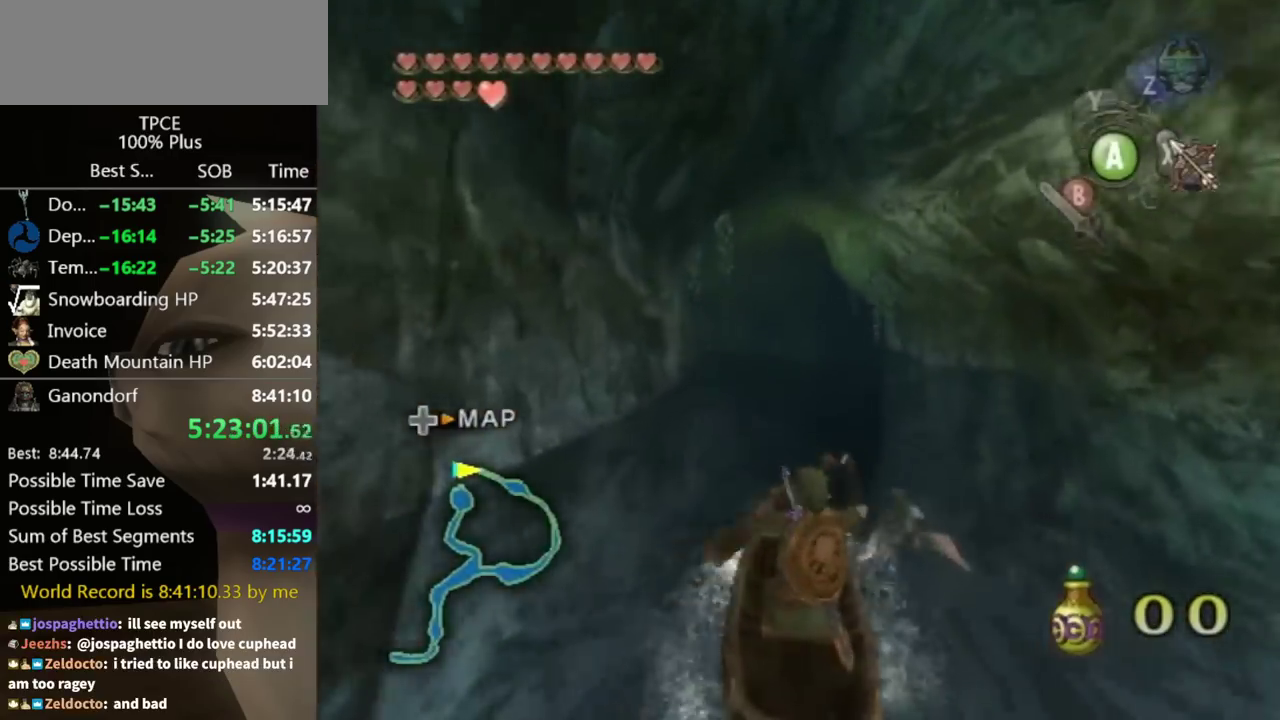
{"buttons": [], "left_stick": "up", "right_stick": "center"}
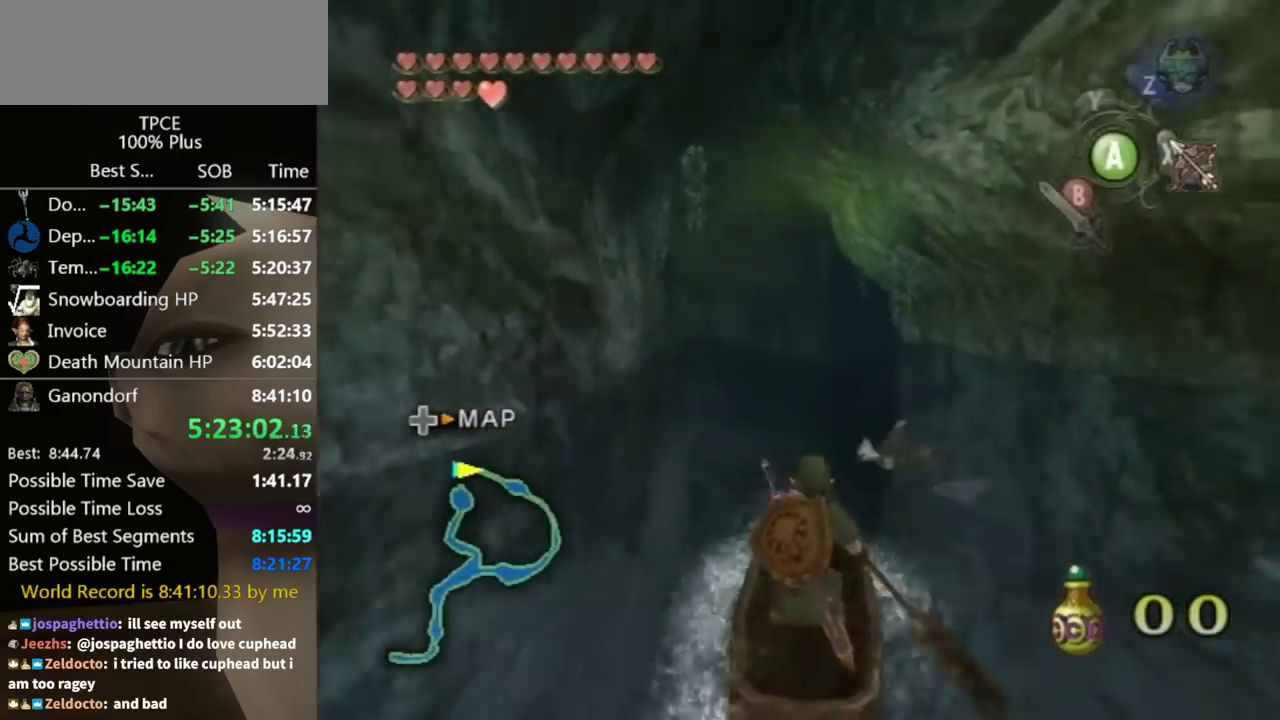
{"buttons": [], "left_stick": "up", "right_stick": "center"}
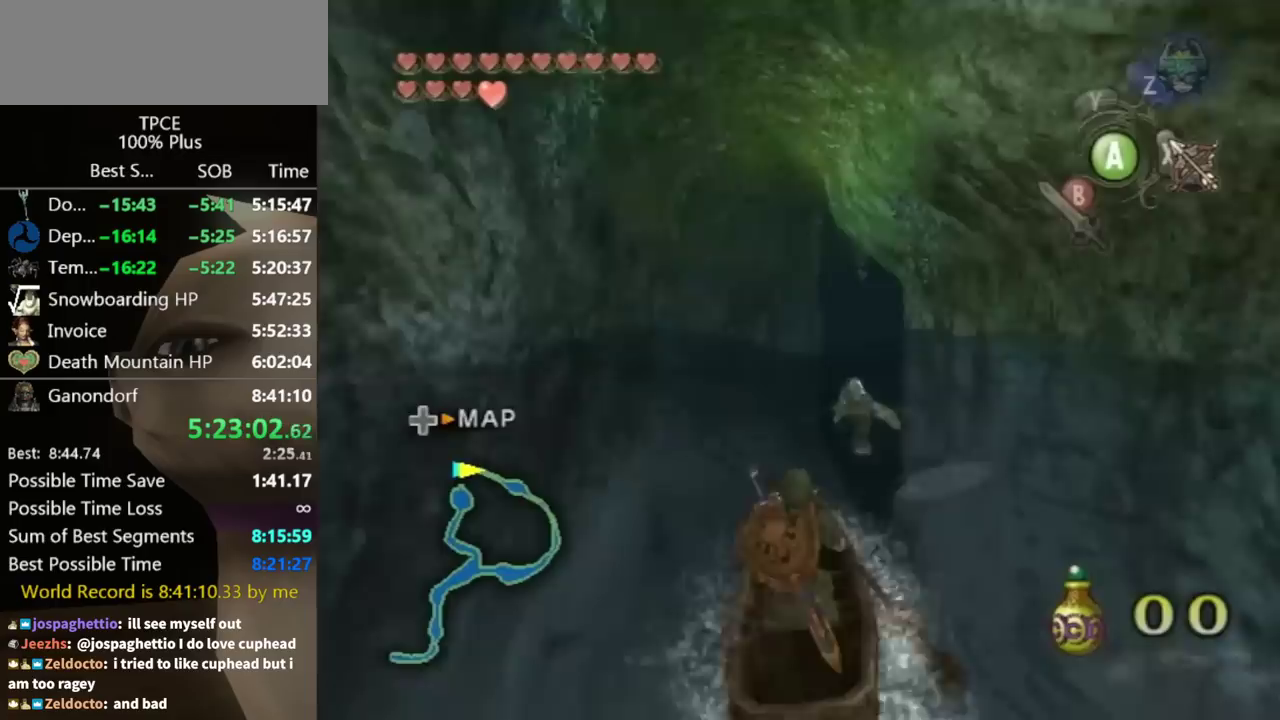
{"buttons": [], "left_stick": "up", "right_stick": "center"}
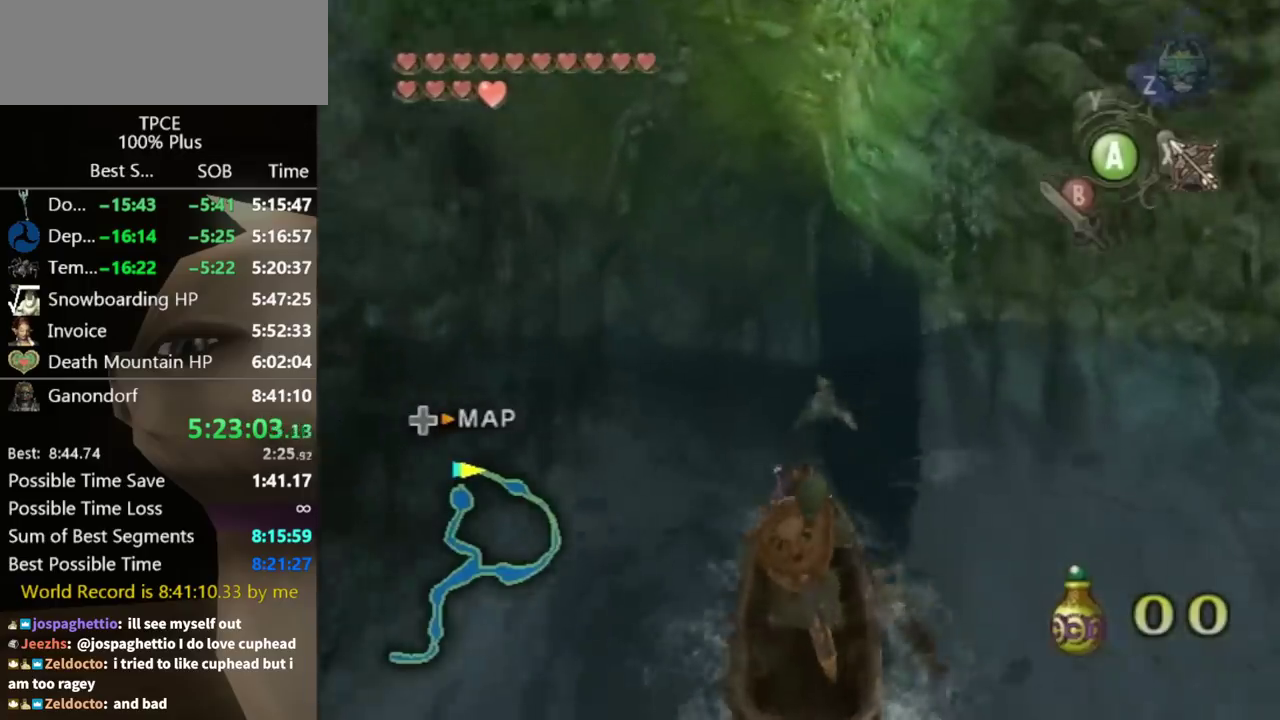
{"buttons": [], "left_stick": "up", "right_stick": "center"}
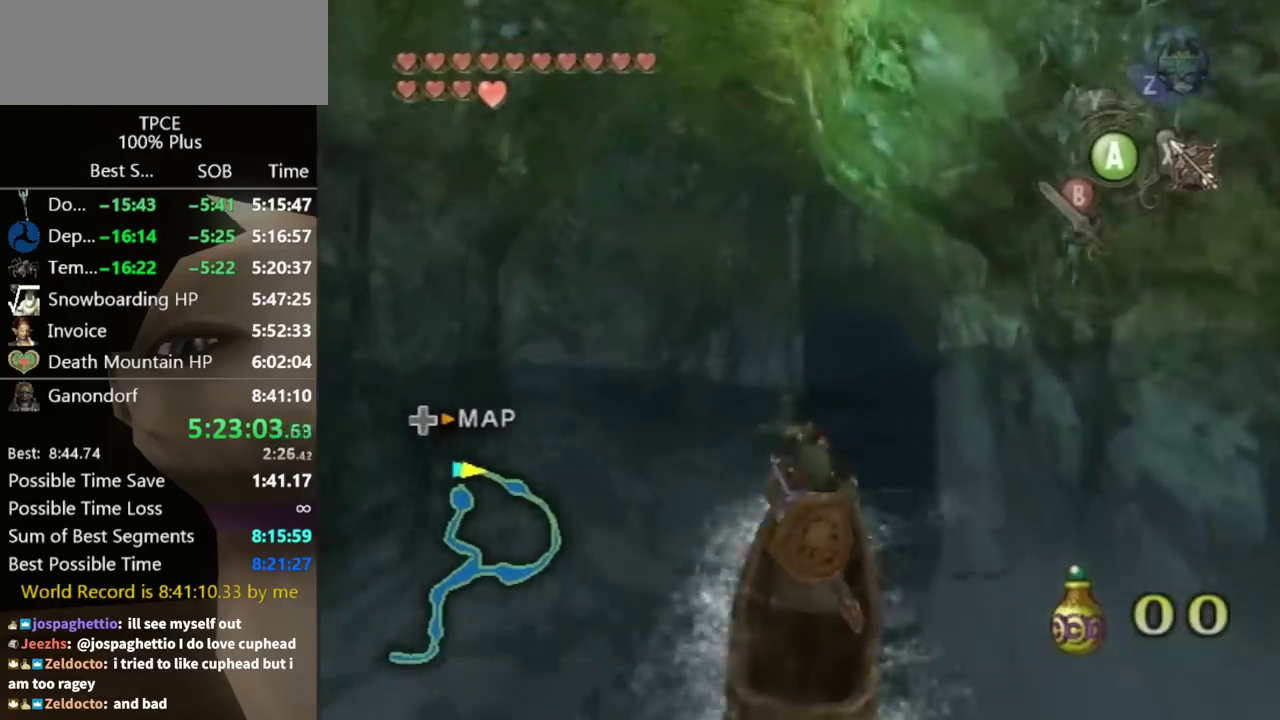
{"buttons": [], "left_stick": "up", "right_stick": "center"}